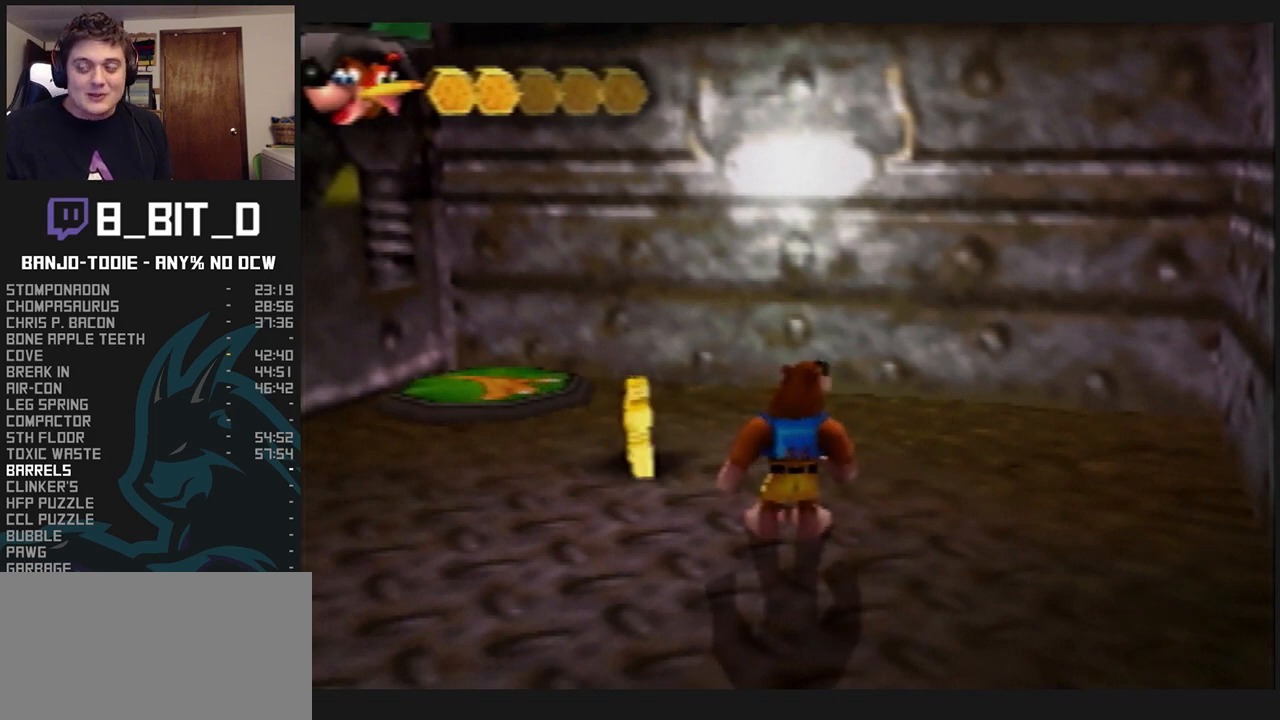
Gameplay with a controller (Nintendo layout); each line is a JSON object with the inputs held at the frame after it. "events" lists button and stick changes between this image and that frame as [ms after this image, input, new state], when the widget could be followed in between. Not read: L3 R3.
{"buttons": ["L1"], "left_stick": "center", "events": []}
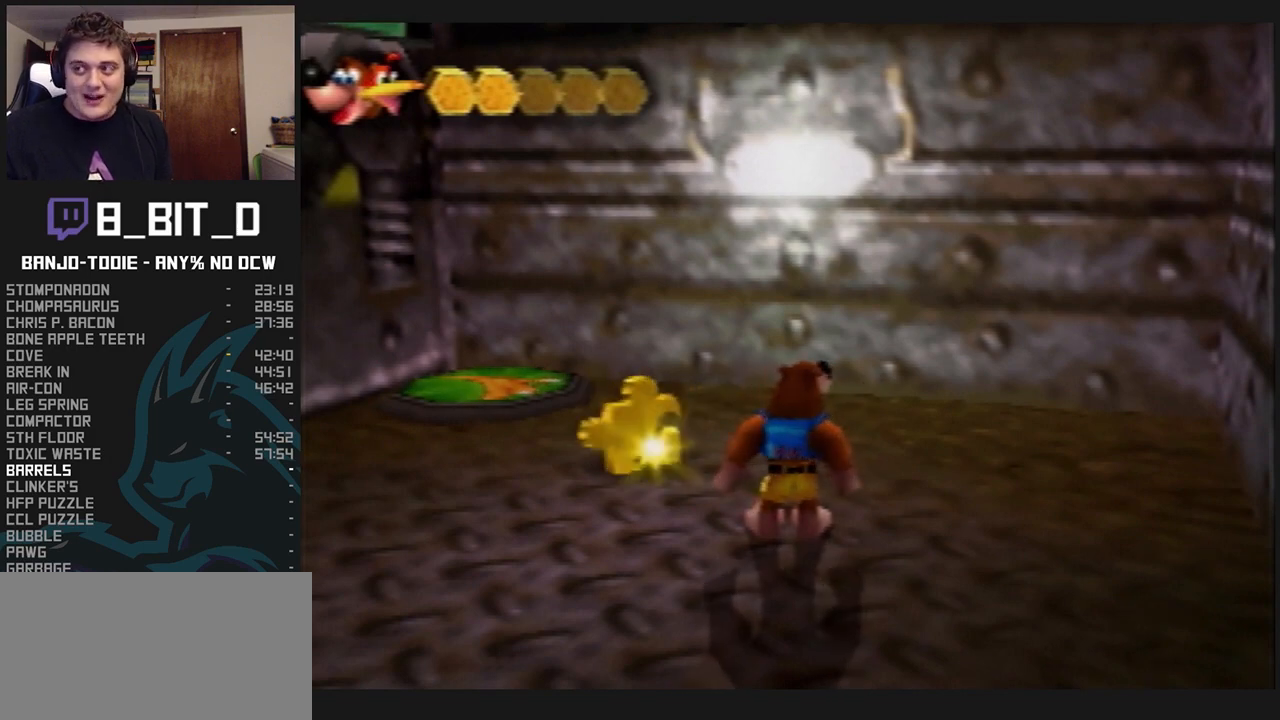
{"buttons": ["L1"], "left_stick": "center", "events": []}
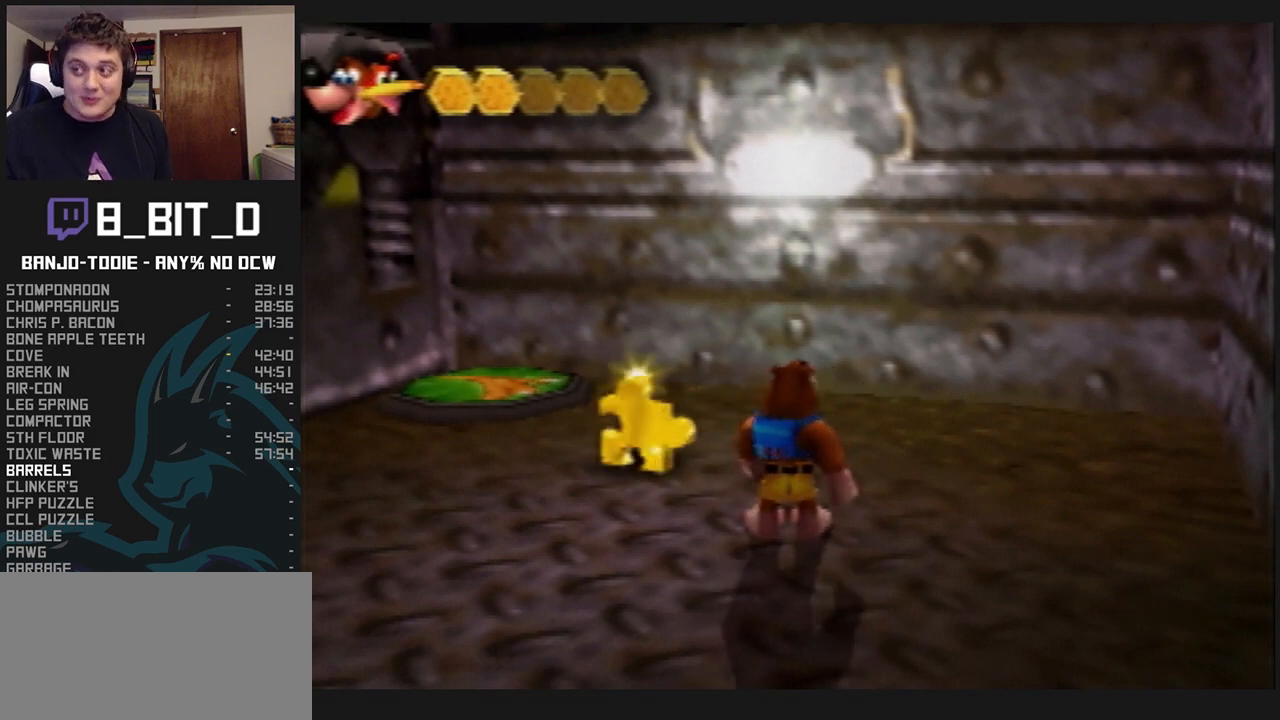
{"buttons": ["L1"], "left_stick": "center", "events": []}
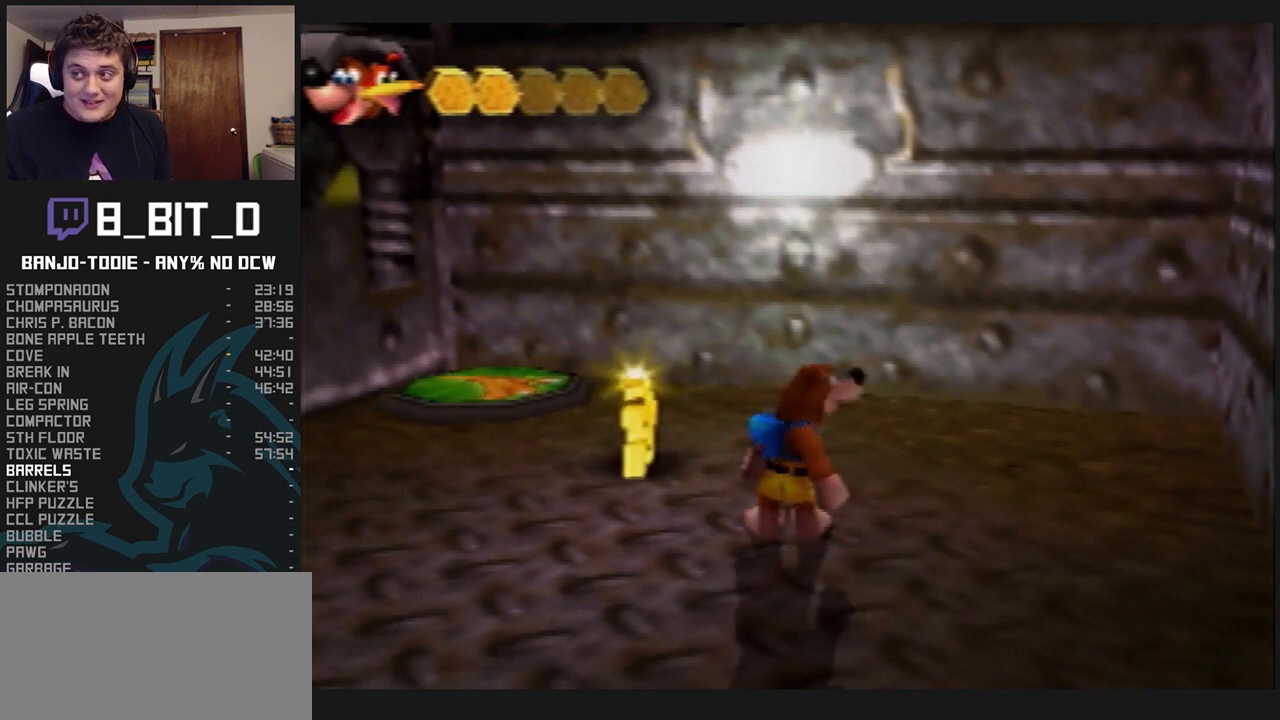
{"buttons": ["L1"], "left_stick": "down", "events": [[400, "left_stick", "down"]]}
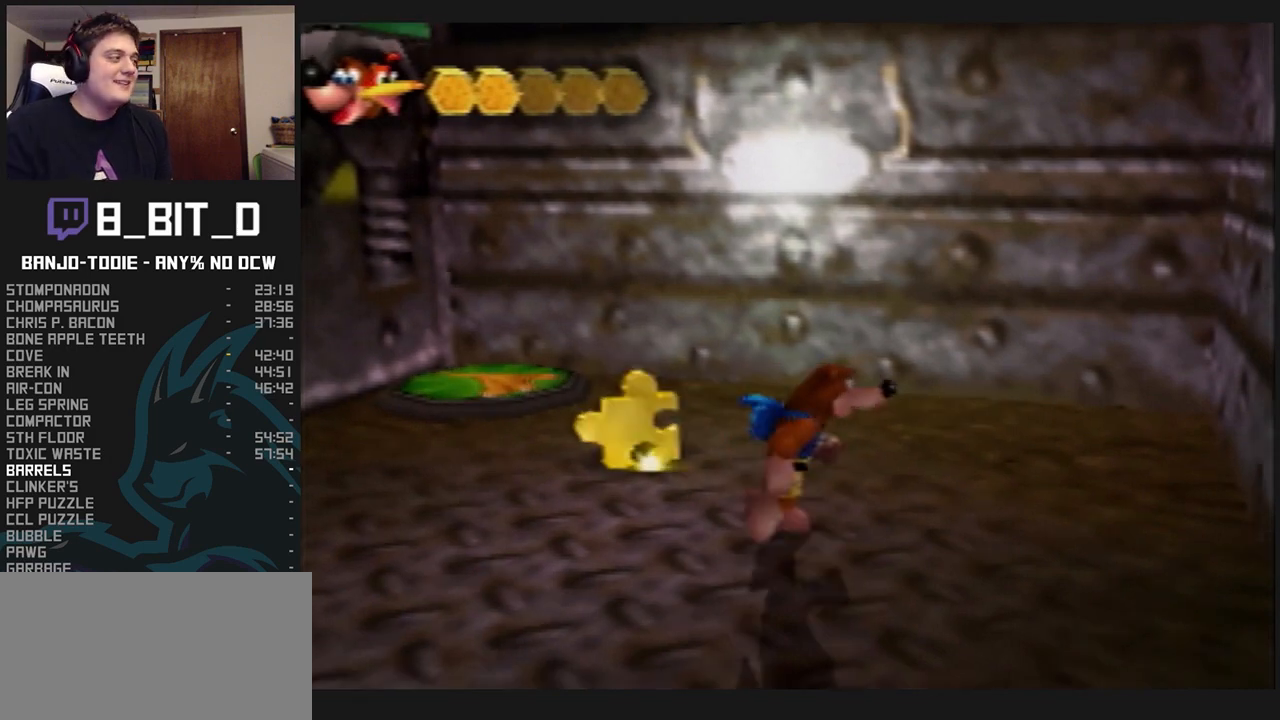
{"buttons": ["L1"], "left_stick": "down-left", "events": [[367, "left_stick", "down-left"]]}
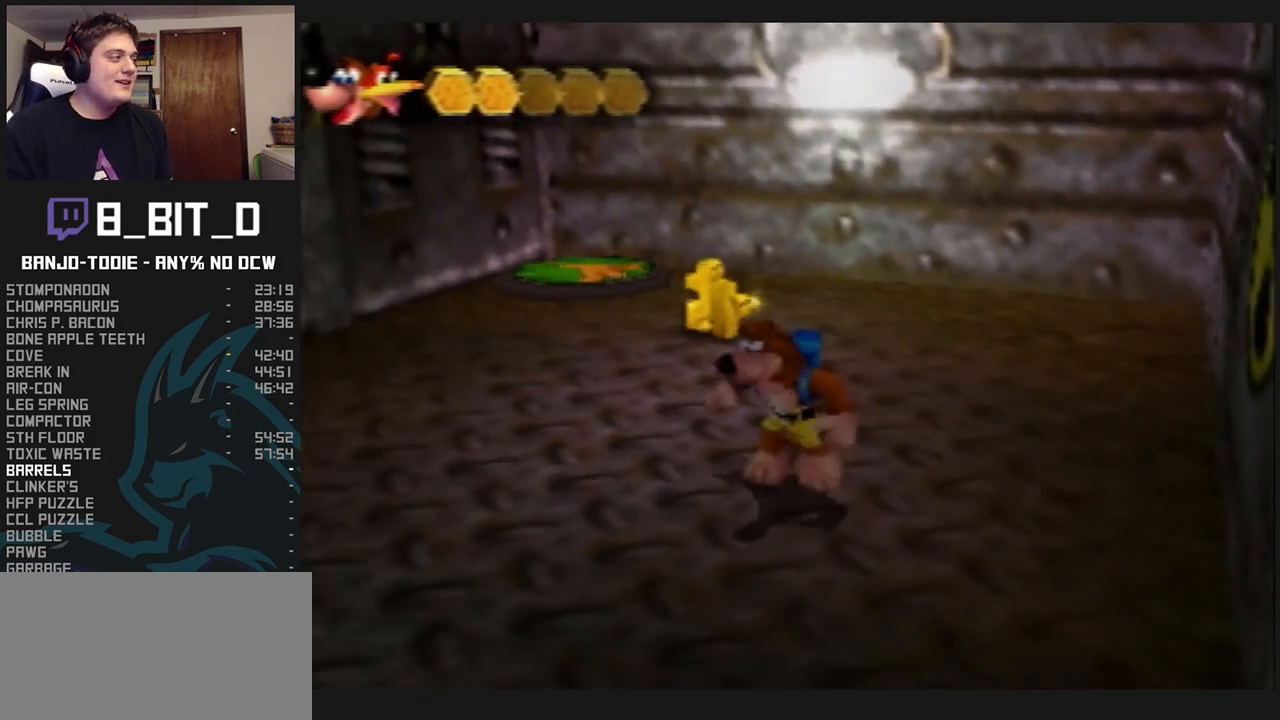
{"buttons": ["L1"], "left_stick": "center", "events": [[100, "left_stick", "down-right"], [233, "R1", "down"], [233, "left_stick", "up-right"], [267, "R1", "up"], [367, "left_stick", "up"], [500, "left_stick", "center"]]}
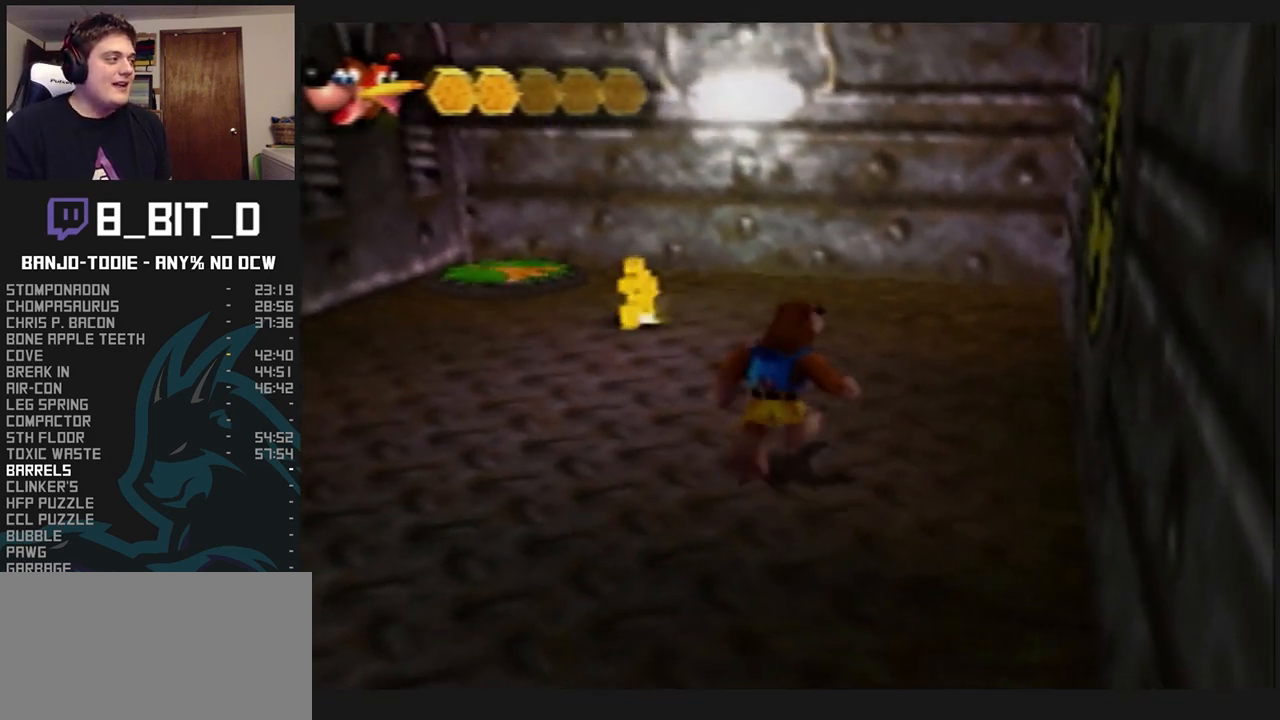
{"buttons": ["L1"], "left_stick": "center", "events": [[200, "R1", "down"], [233, "R1", "up"]]}
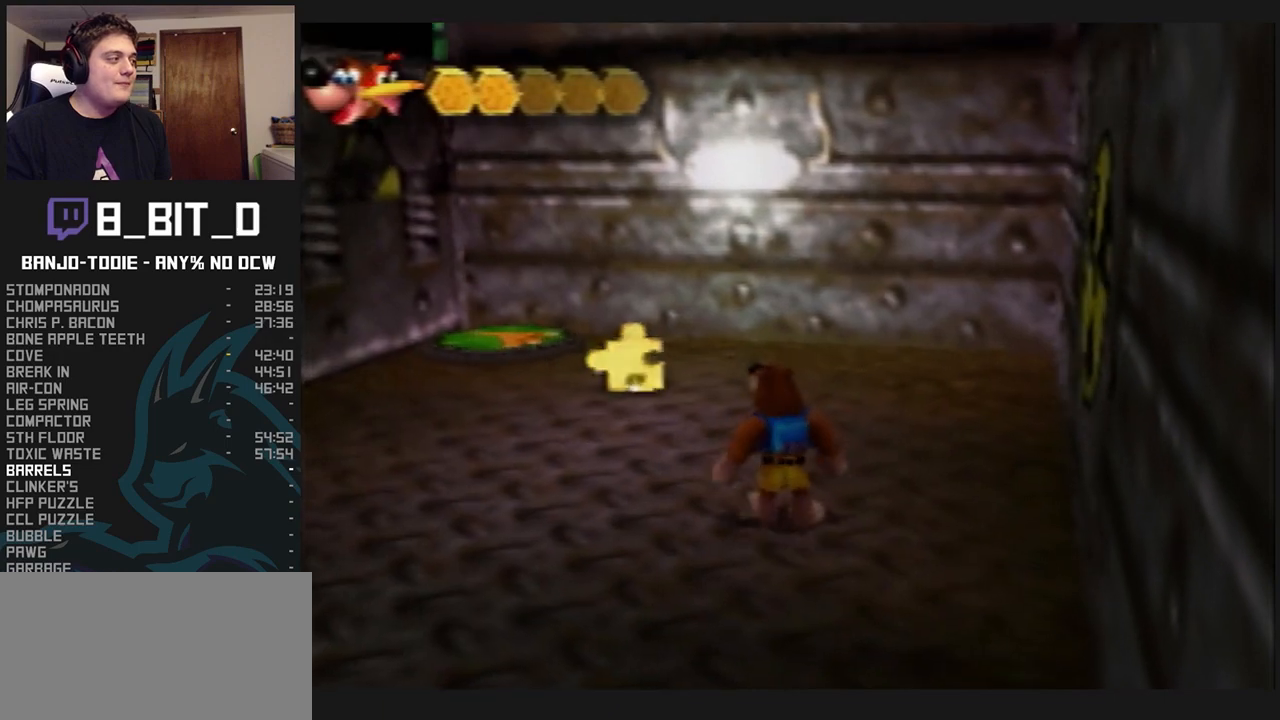
{"buttons": ["L1"], "left_stick": "up", "events": [[167, "left_stick", "up-left"], [400, "R1", "down"], [433, "R1", "up"], [433, "left_stick", "up"]]}
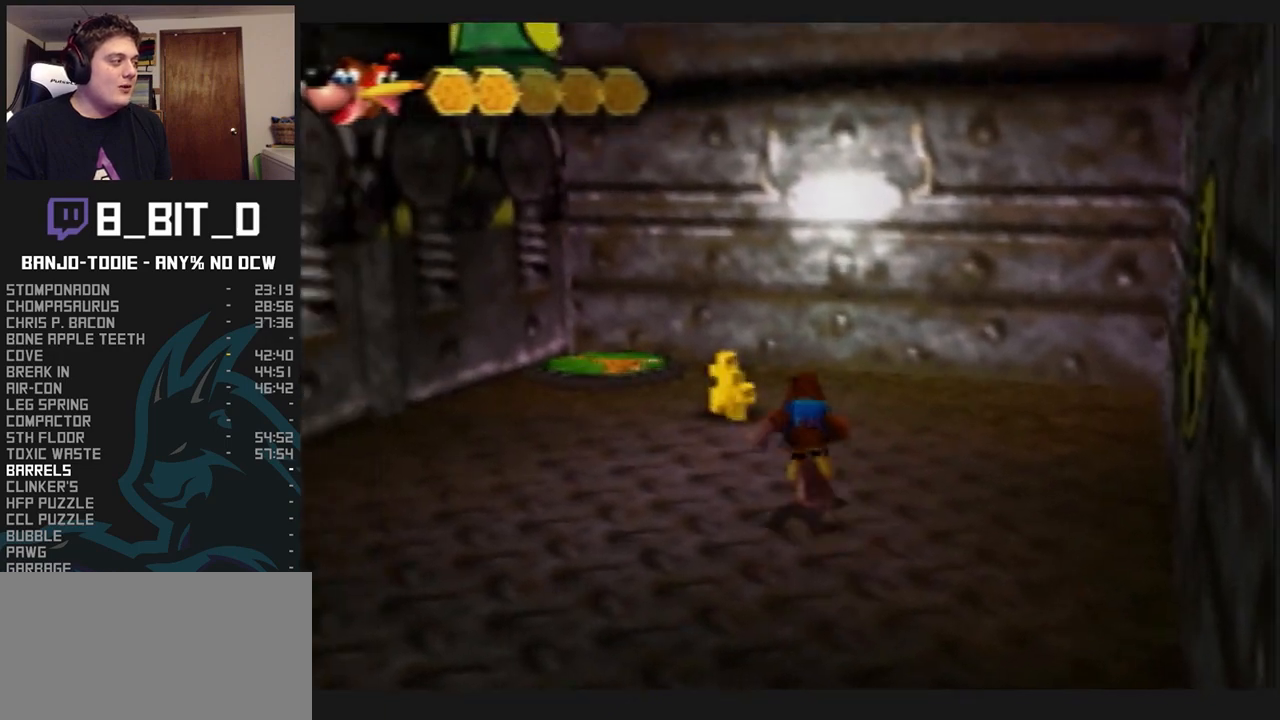
{"buttons": ["L1"], "left_stick": "up", "events": [[67, "B", "down"], [433, "B", "up"]]}
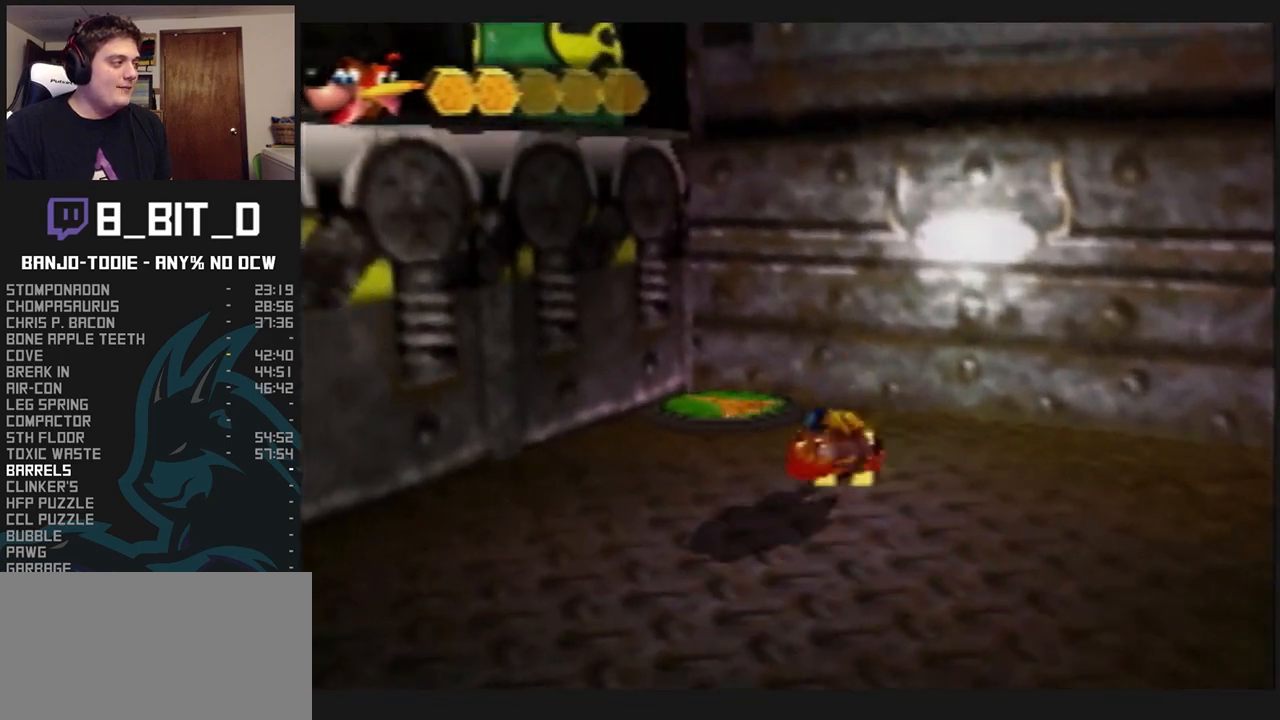
{"buttons": ["A", "L1"], "left_stick": "up", "events": [[33, "Z", "down"], [100, "A", "down"], [500, "Z", "up"]]}
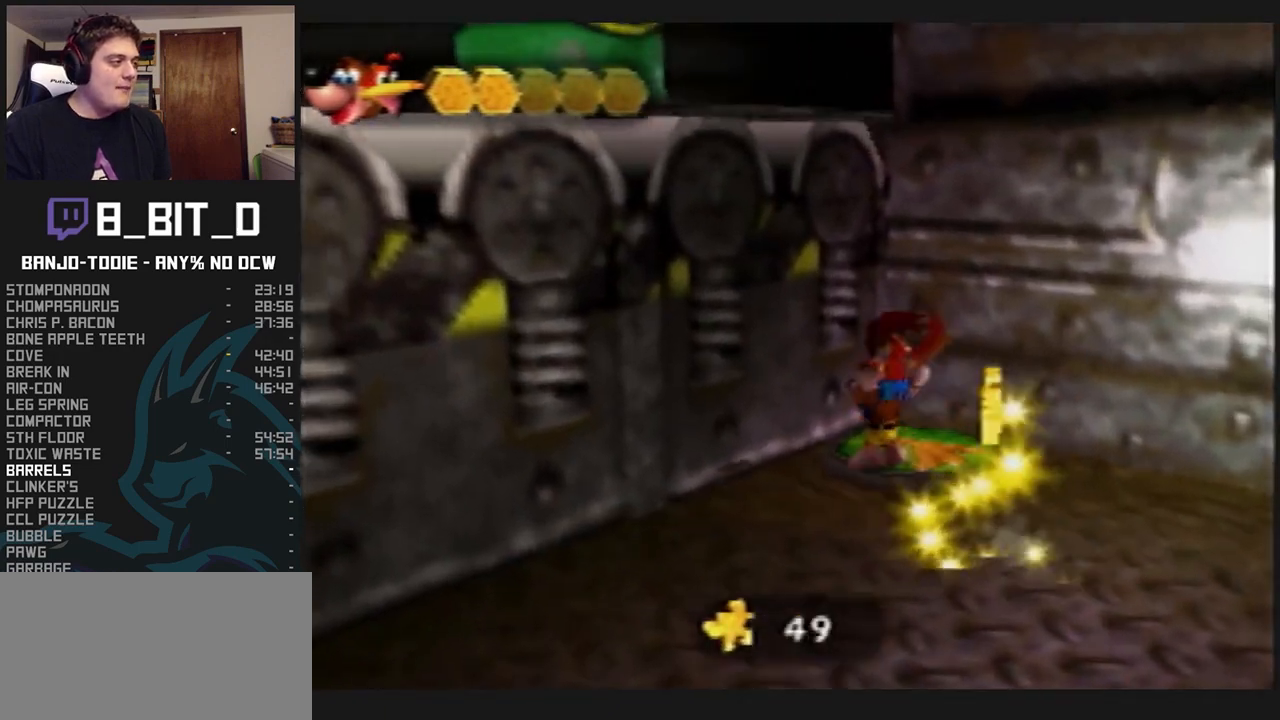
{"buttons": ["A", "L1"], "left_stick": "up-left", "events": [[100, "left_stick", "up-left"]]}
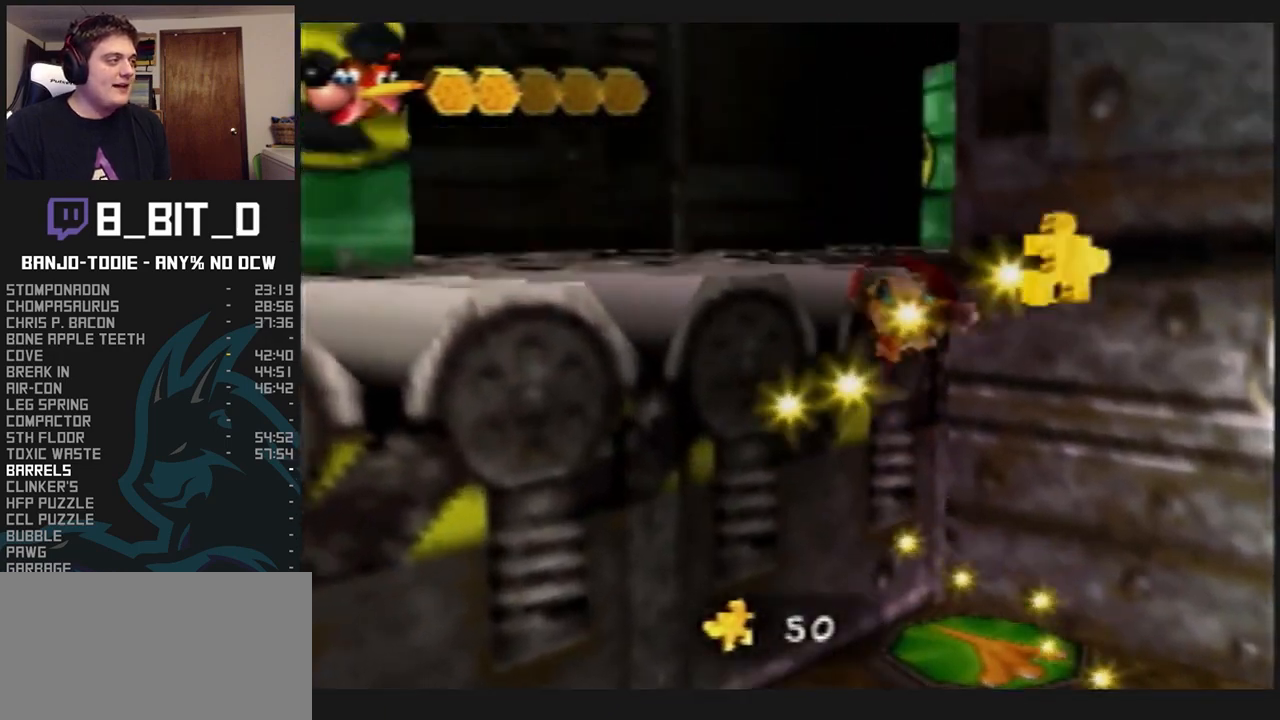
{"buttons": ["A", "L1"], "left_stick": "up-left", "events": []}
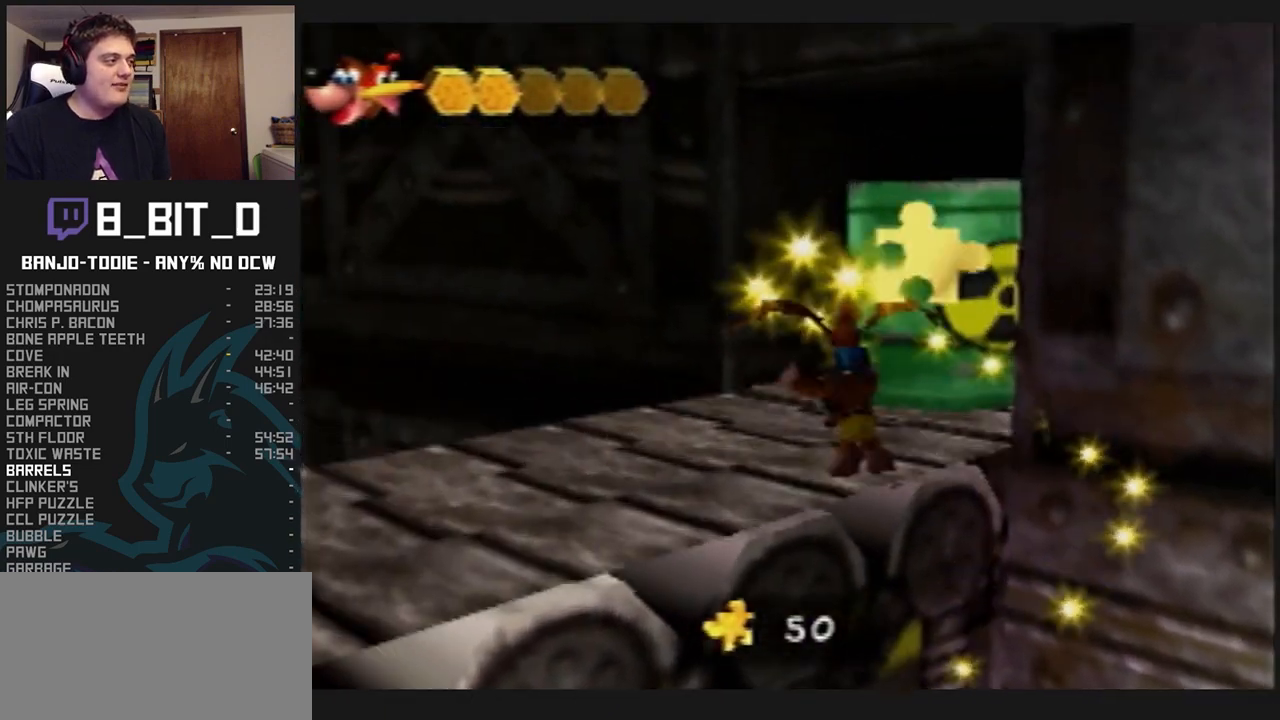
{"buttons": ["L1", "Z"], "left_stick": "up", "events": [[33, "A", "up"], [133, "left_stick", "up"], [500, "Z", "down"]]}
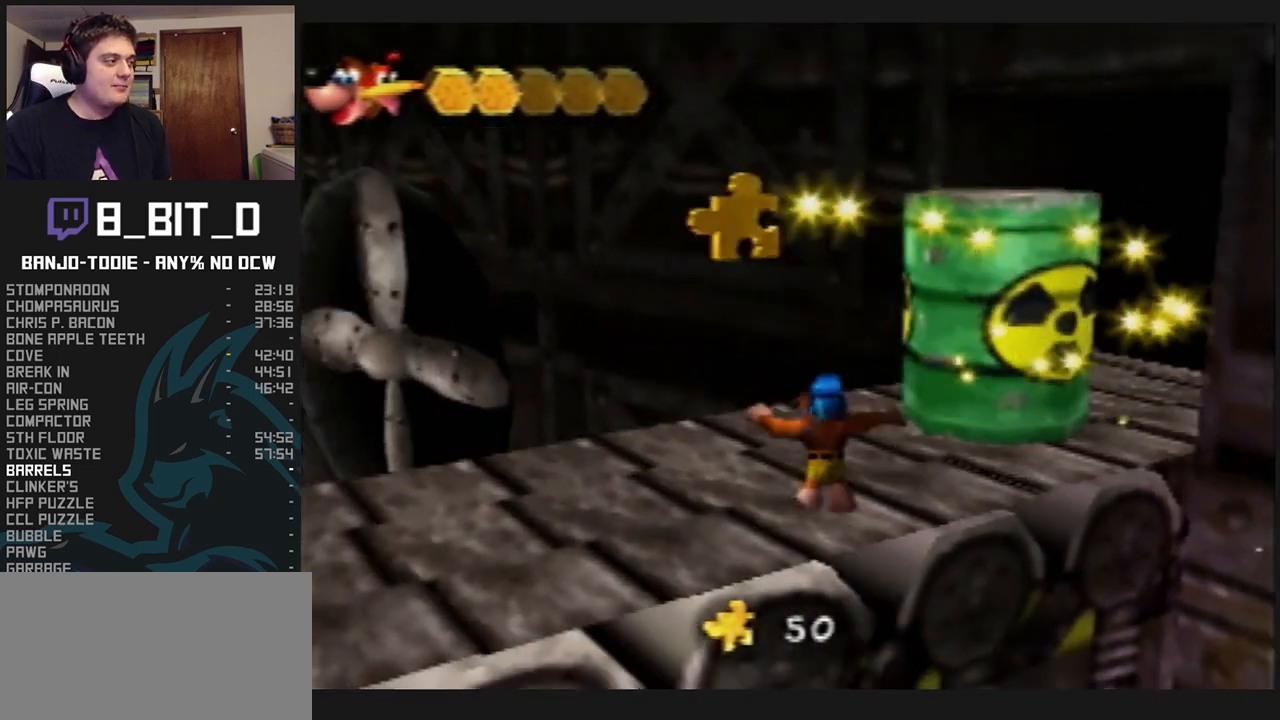
{"buttons": ["L1"], "left_stick": "up", "events": [[33, "R1", "down"], [33, "START", "down"], [67, "R1", "up"], [67, "START", "up"], [400, "Z", "up"]]}
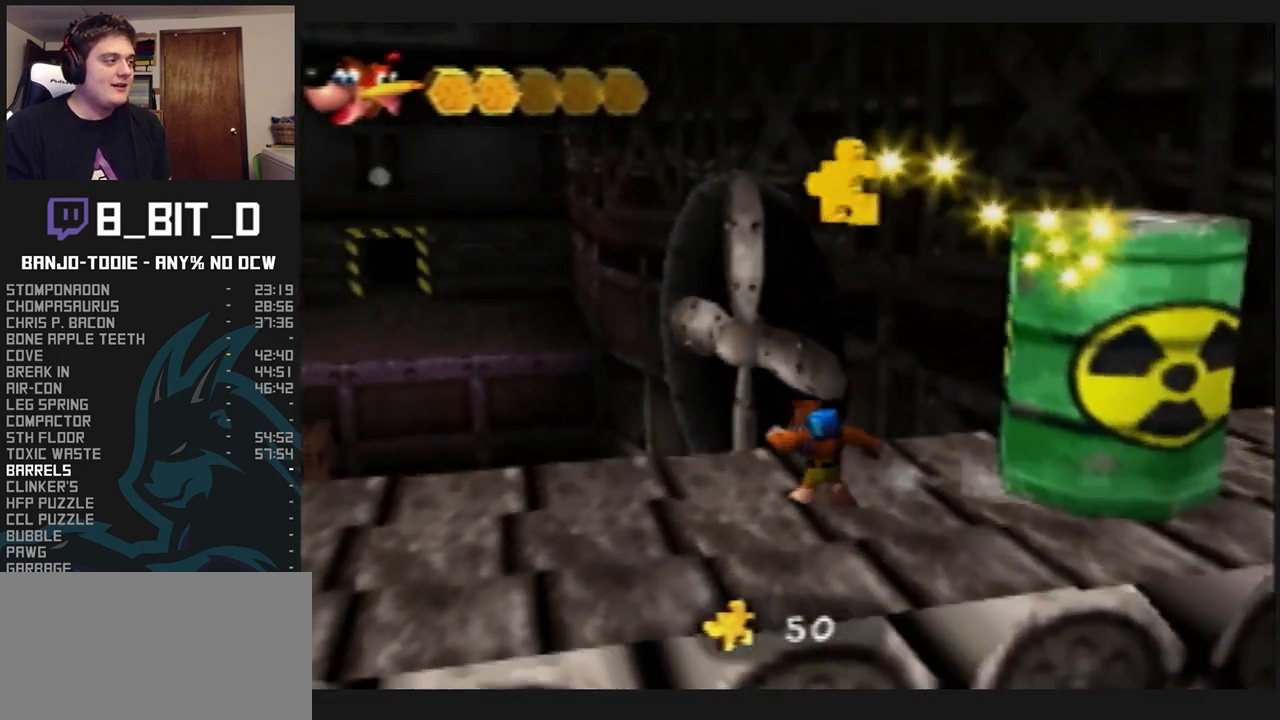
{"buttons": ["L1"], "left_stick": "up", "events": [[167, "B", "down"], [333, "B", "up"]]}
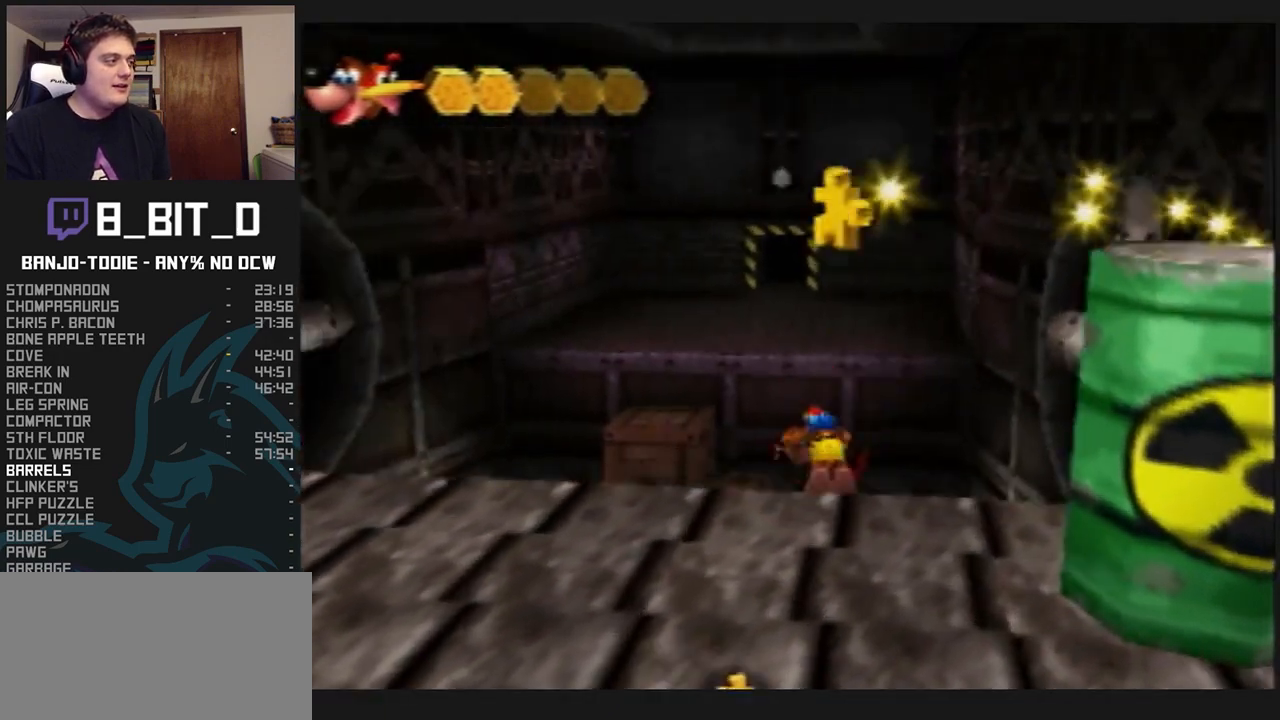
{"buttons": ["A", "L1"], "left_stick": "up", "events": [[33, "A", "down"]]}
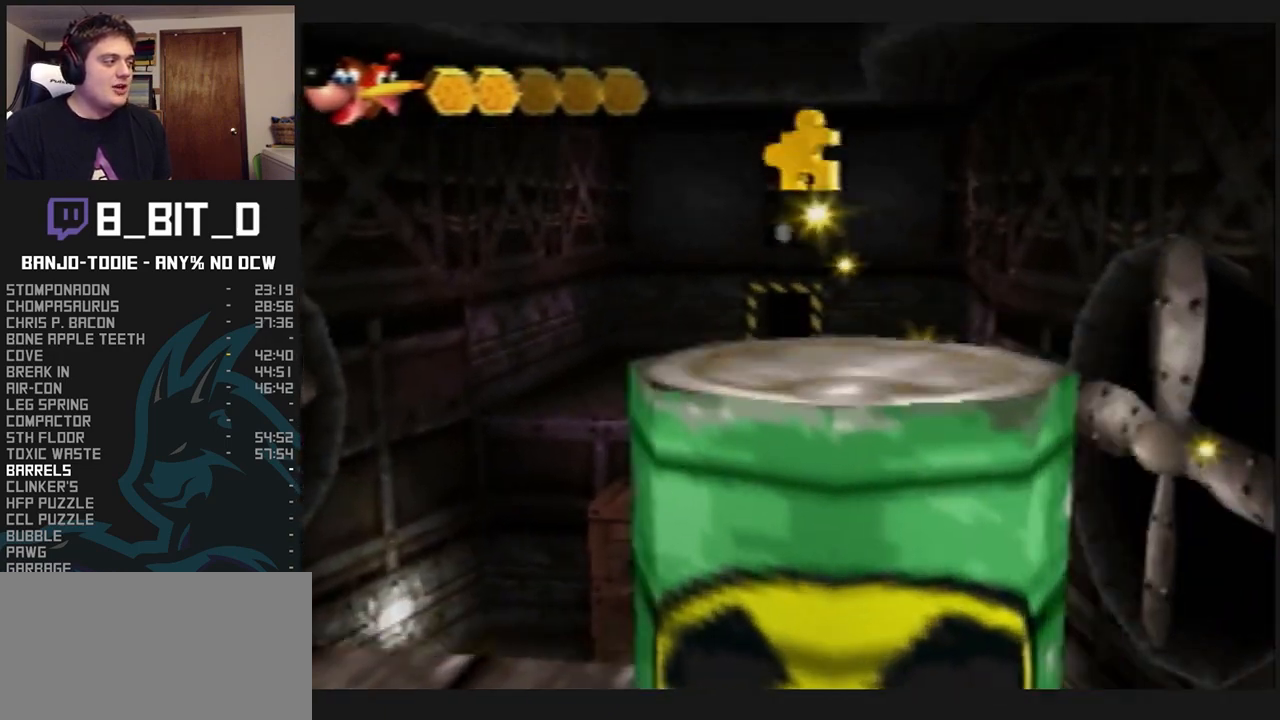
{"buttons": ["L1"], "left_stick": "up", "events": [[300, "A", "up"]]}
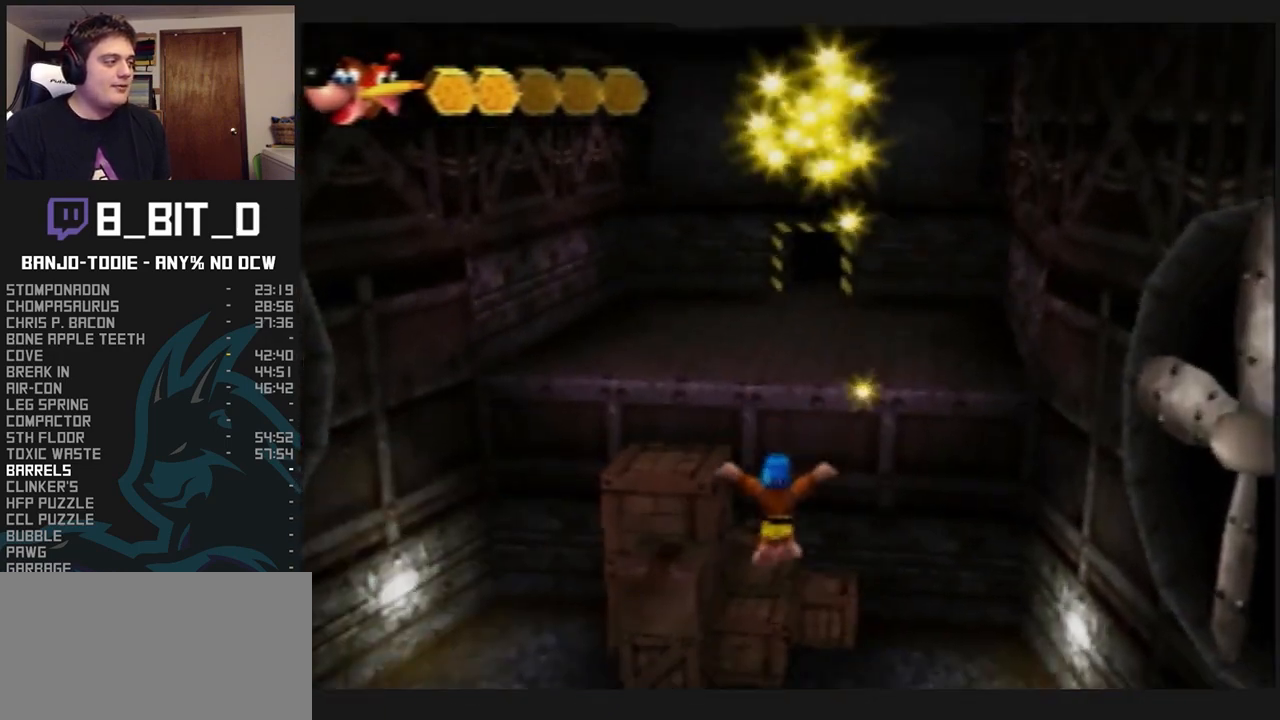
{"buttons": ["L1"], "left_stick": "up", "events": [[467, "A", "down"], [500, "A", "up"]]}
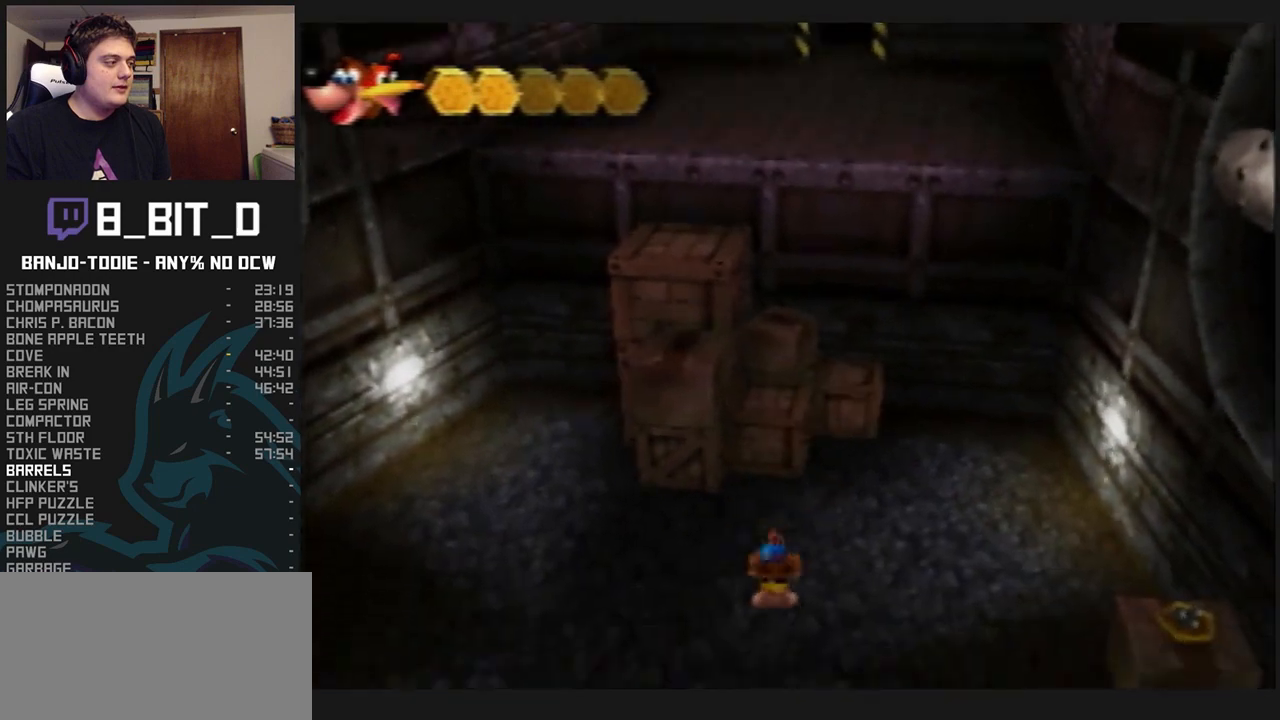
{"buttons": ["A", "L1"], "left_stick": "up", "events": [[67, "A", "down"], [133, "A", "up"], [167, "A", "down"], [233, "A", "up"], [300, "A", "down"], [367, "A", "up"], [400, "A", "down"]]}
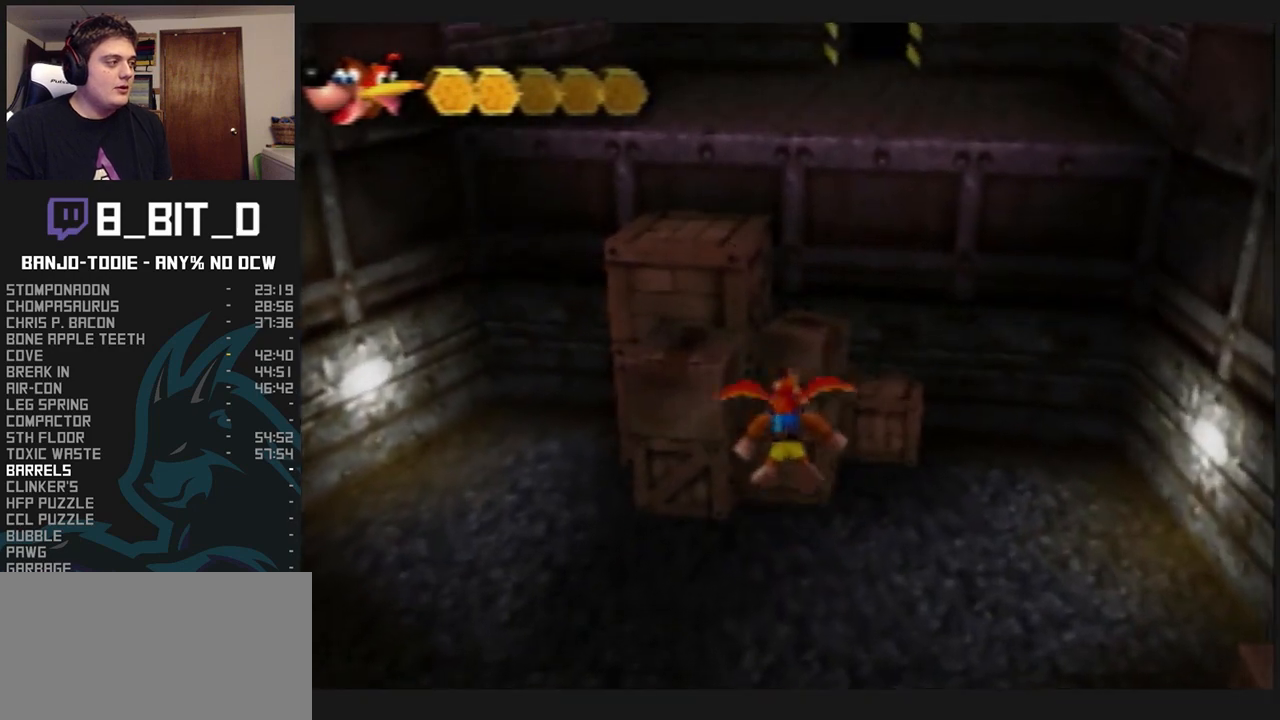
{"buttons": ["A", "L1"], "left_stick": "up", "events": []}
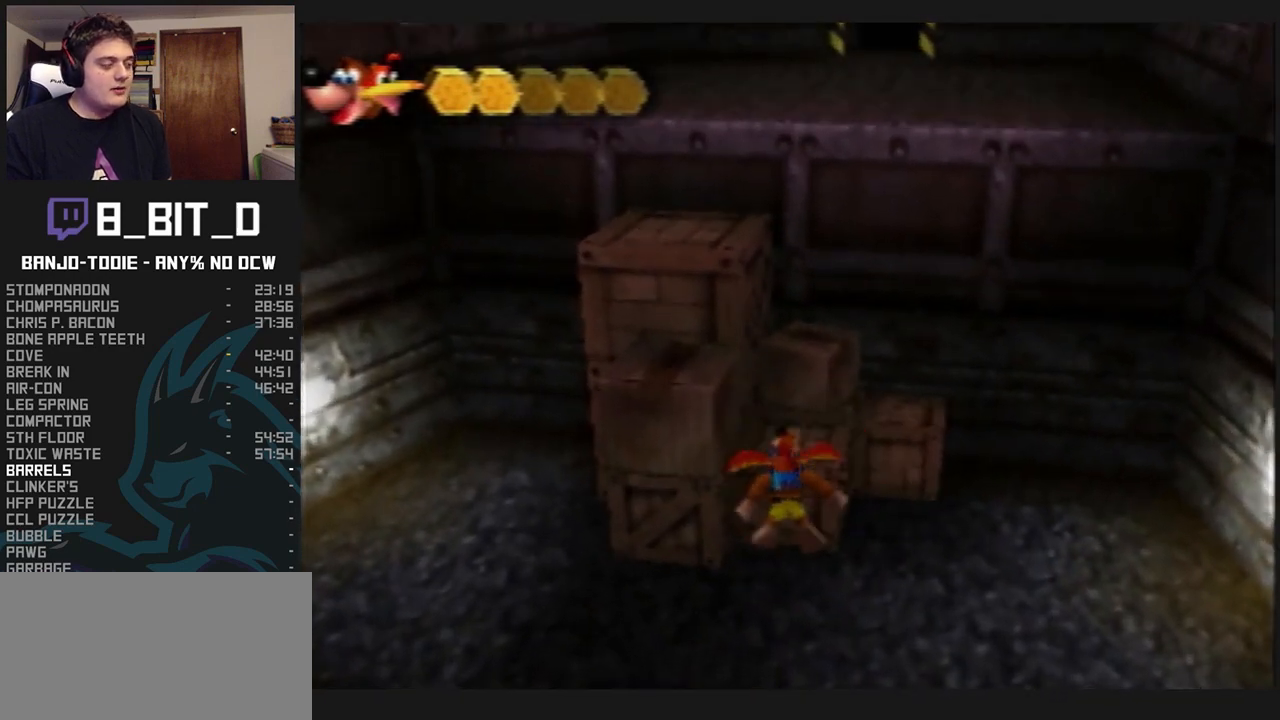
{"buttons": ["L1"], "left_stick": "up", "events": [[100, "A", "up"]]}
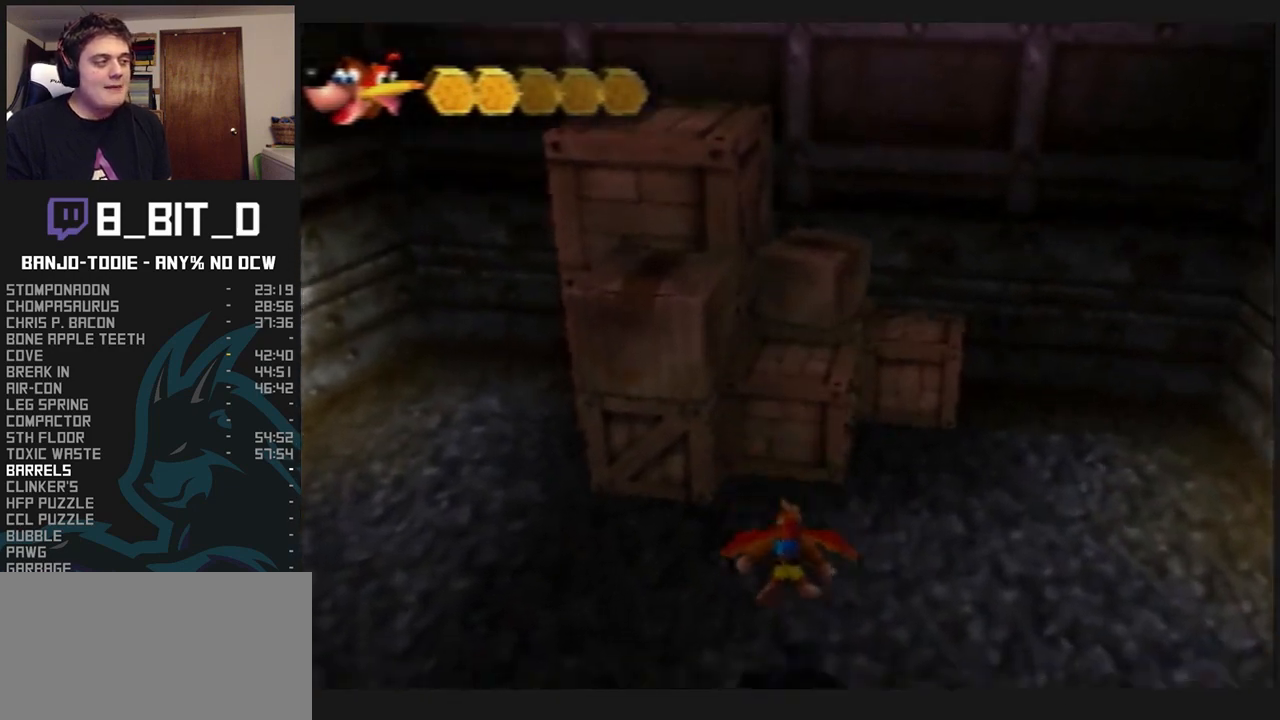
{"buttons": ["L1", "Z"], "left_stick": "up", "events": [[200, "Z", "down"], [333, "C_LEFT", "down"], [467, "C_LEFT", "up"]]}
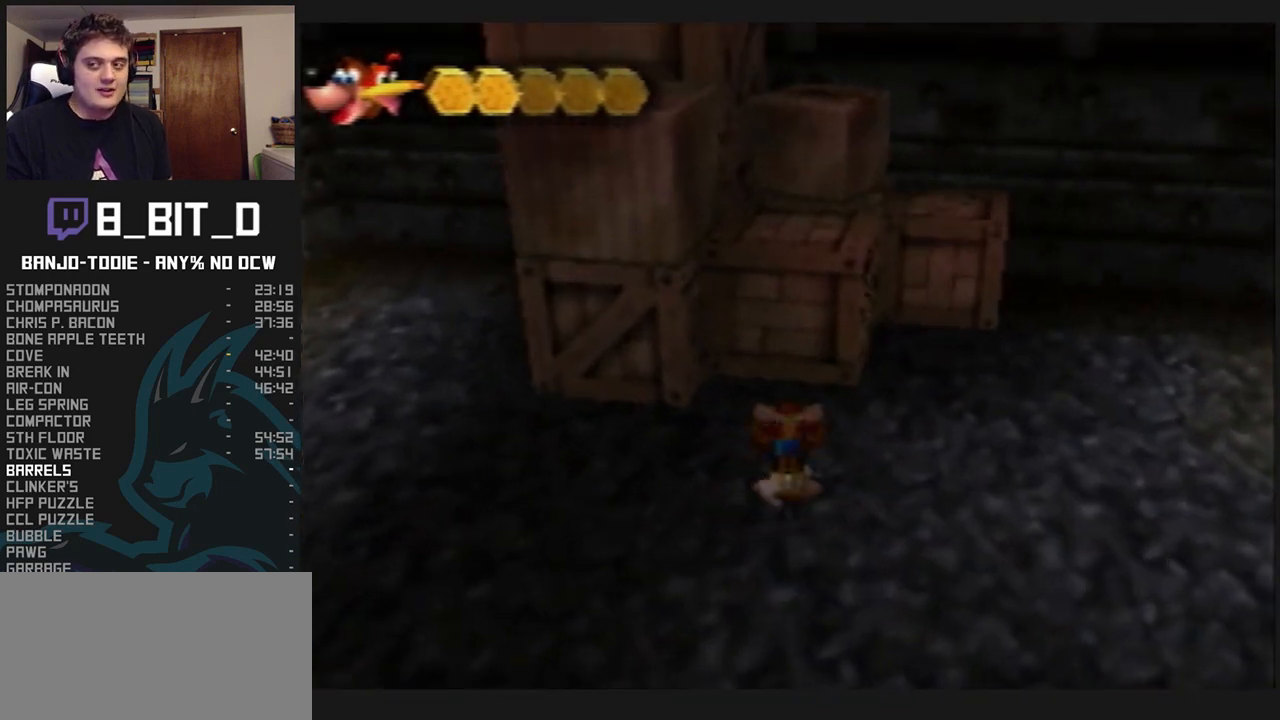
{"buttons": ["A", "L1", "Z"], "left_stick": "up", "events": [[433, "A", "down"]]}
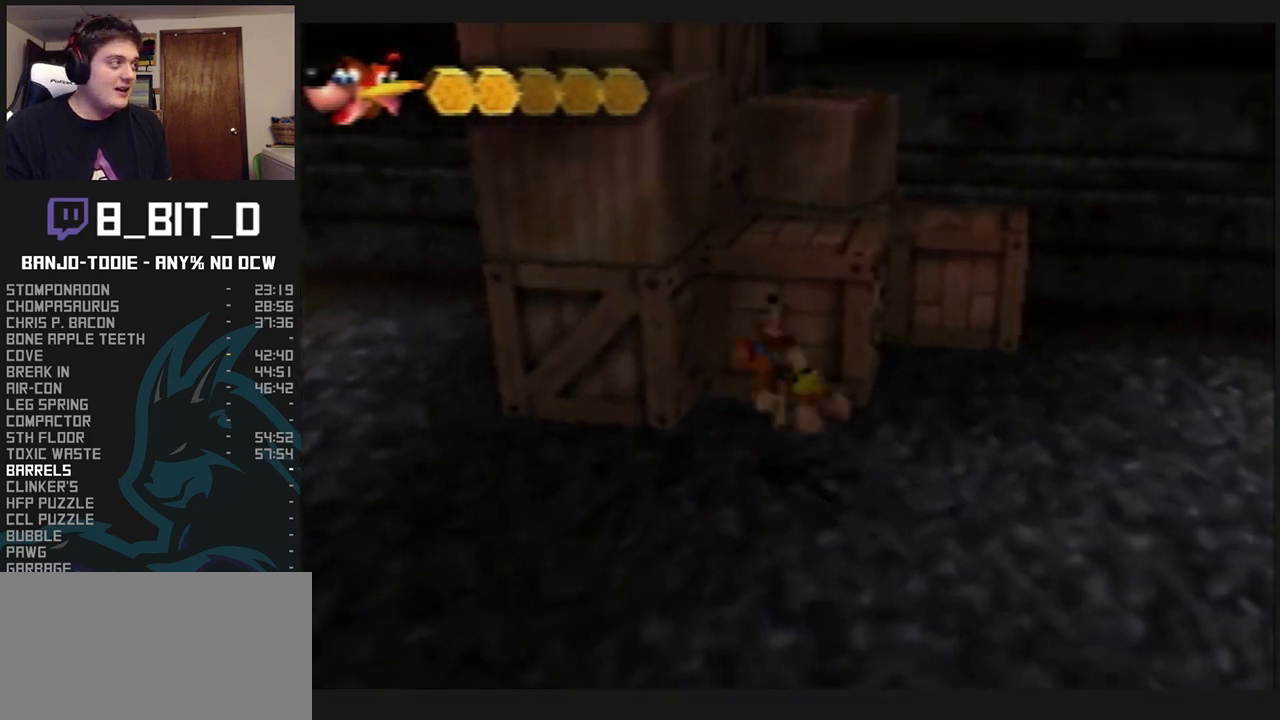
{"buttons": ["A", "L1", "Z"], "left_stick": "center", "events": [[233, "A", "up"], [333, "left_stick", "center"], [500, "A", "down"]]}
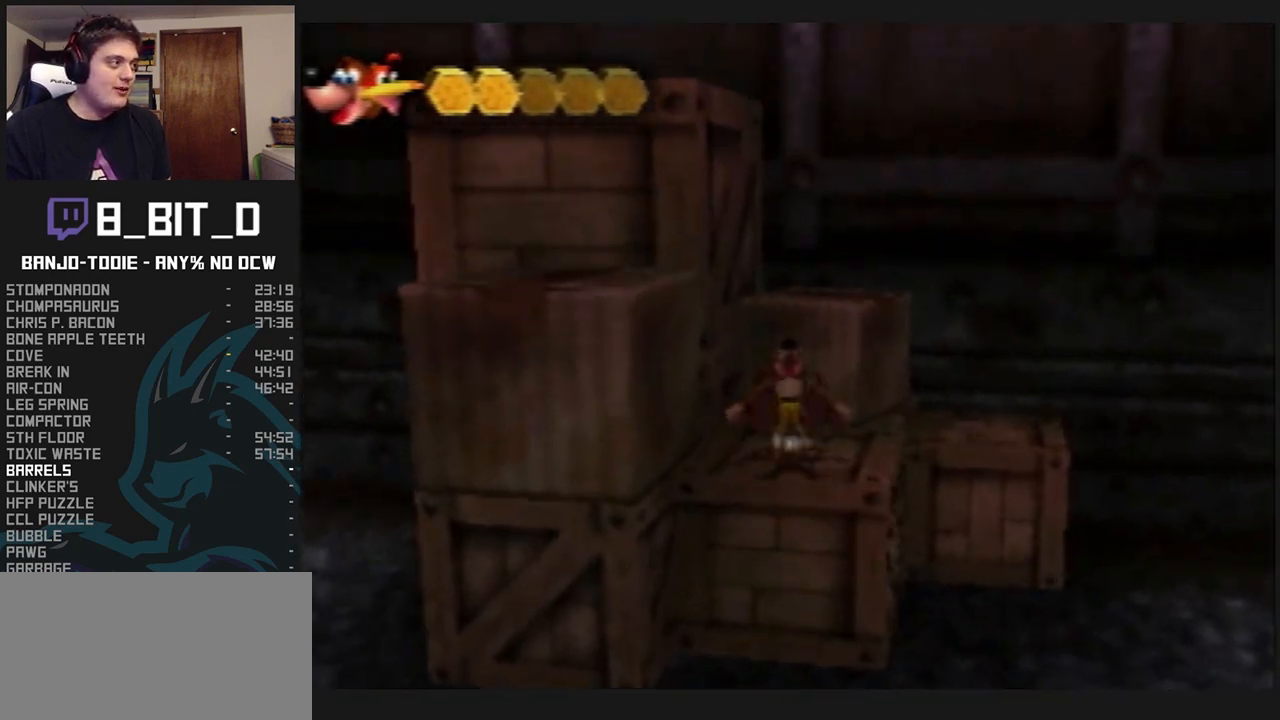
{"buttons": ["A", "L1", "Z"], "left_stick": "down-left", "events": [[133, "left_stick", "left"], [467, "left_stick", "down-left"]]}
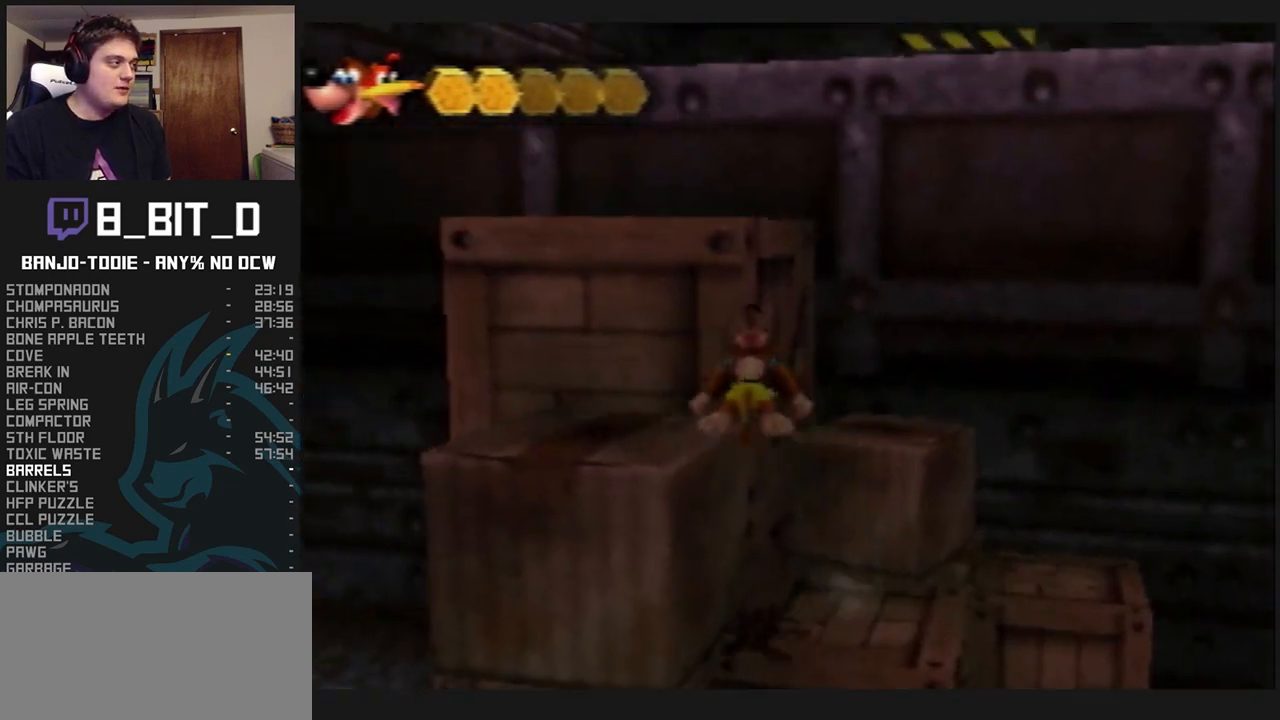
{"buttons": ["A", "L1", "Z"], "left_stick": "up", "events": [[133, "A", "up"], [133, "left_stick", "center"], [300, "A", "down"], [300, "left_stick", "up"]]}
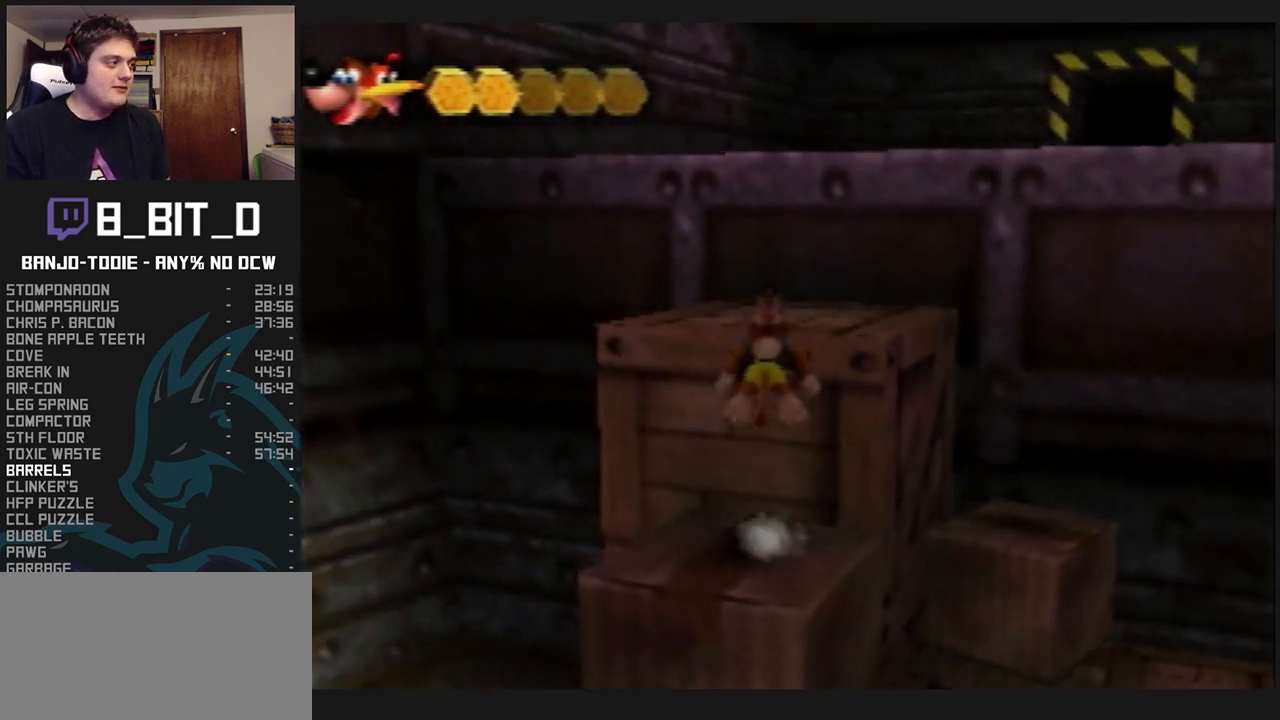
{"buttons": ["A", "L1", "Z"], "left_stick": "up-right", "events": [[67, "left_stick", "up-right"], [133, "A", "up"], [400, "A", "down"]]}
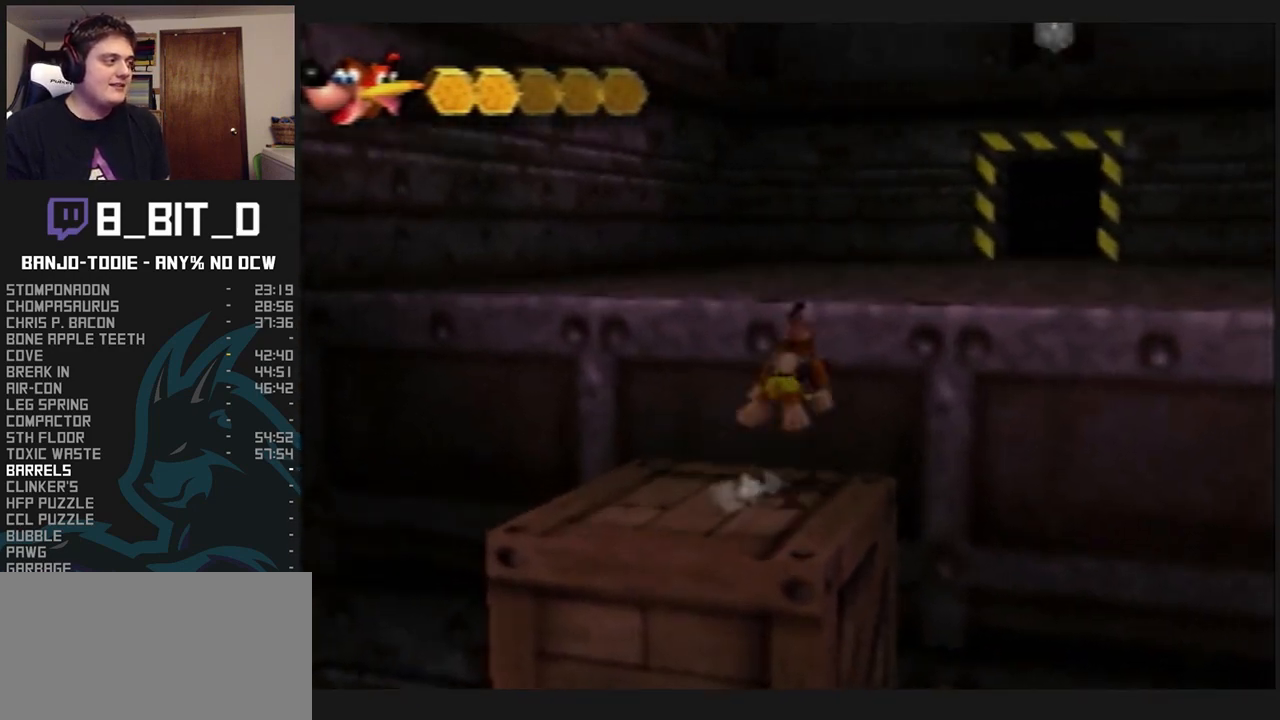
{"buttons": ["A", "L1", "R1", "Z"], "left_stick": "up", "events": [[33, "left_stick", "up"], [267, "A", "up"], [400, "R1", "down"], [500, "A", "down"]]}
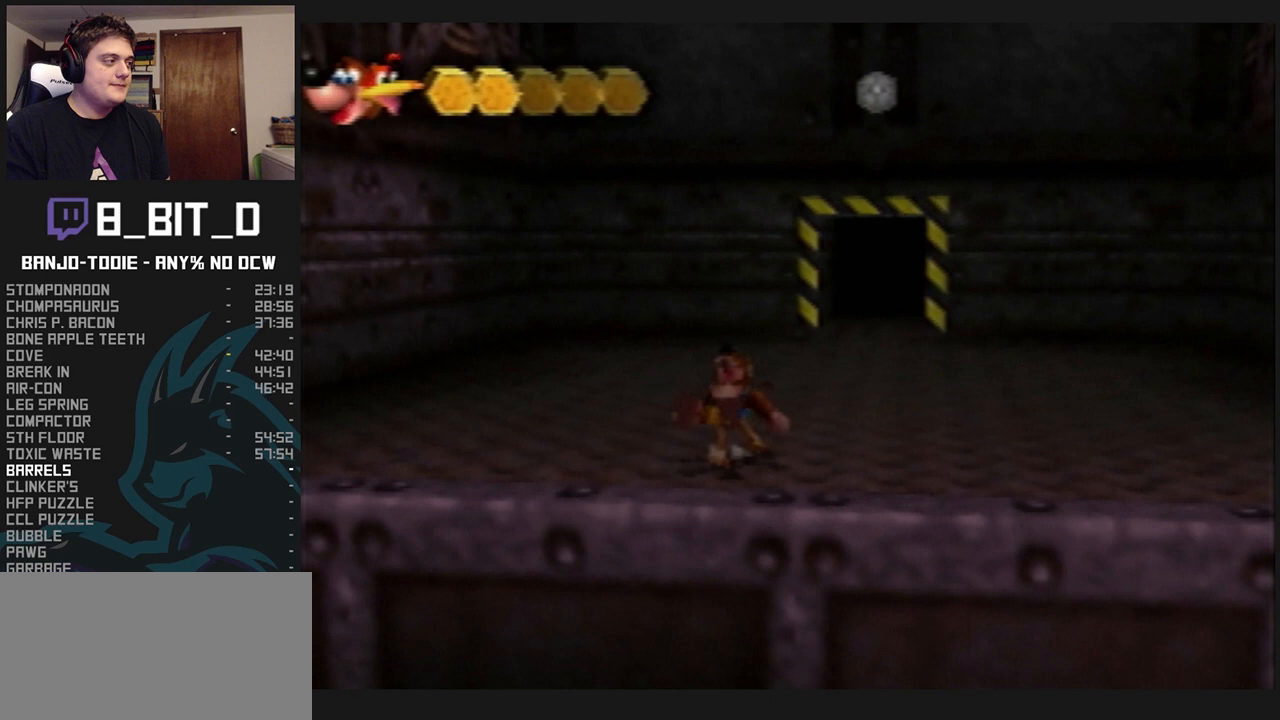
{"buttons": ["L1", "R1", "Z"], "left_stick": "up", "events": [[133, "A", "up"]]}
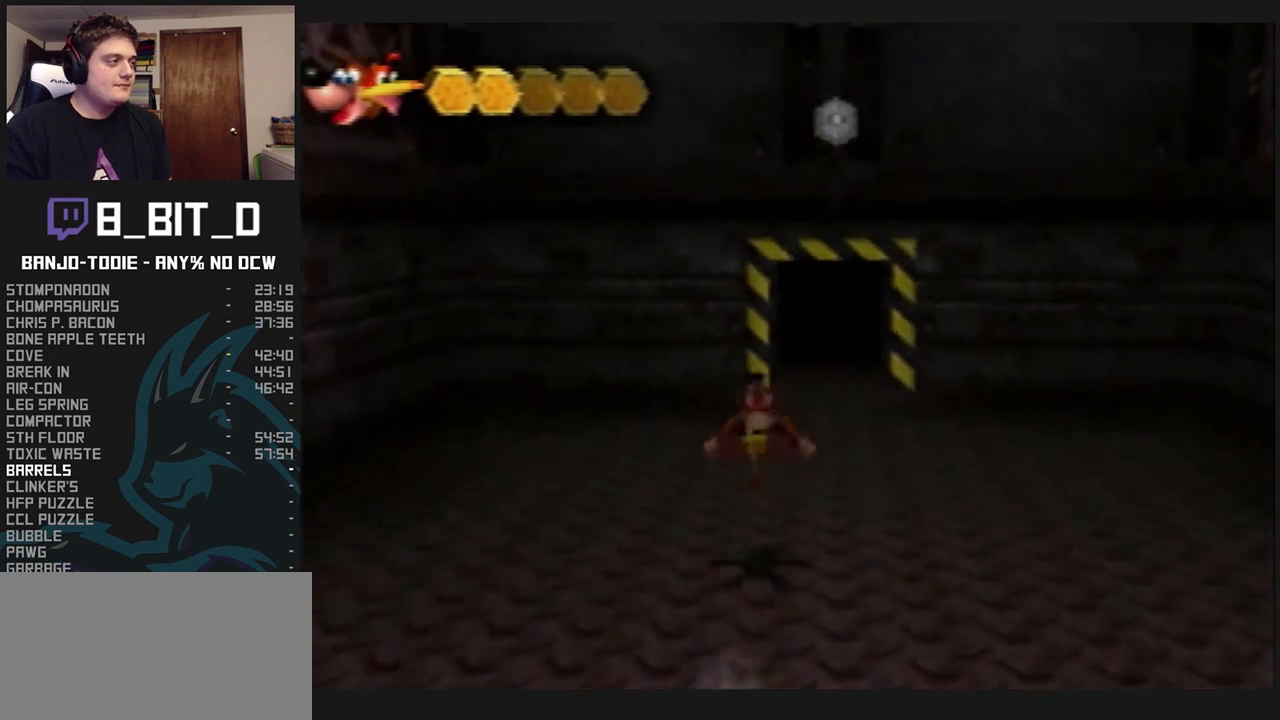
{"buttons": ["L1", "R1", "Z"], "left_stick": "up", "events": [[267, "A", "down"], [433, "A", "up"]]}
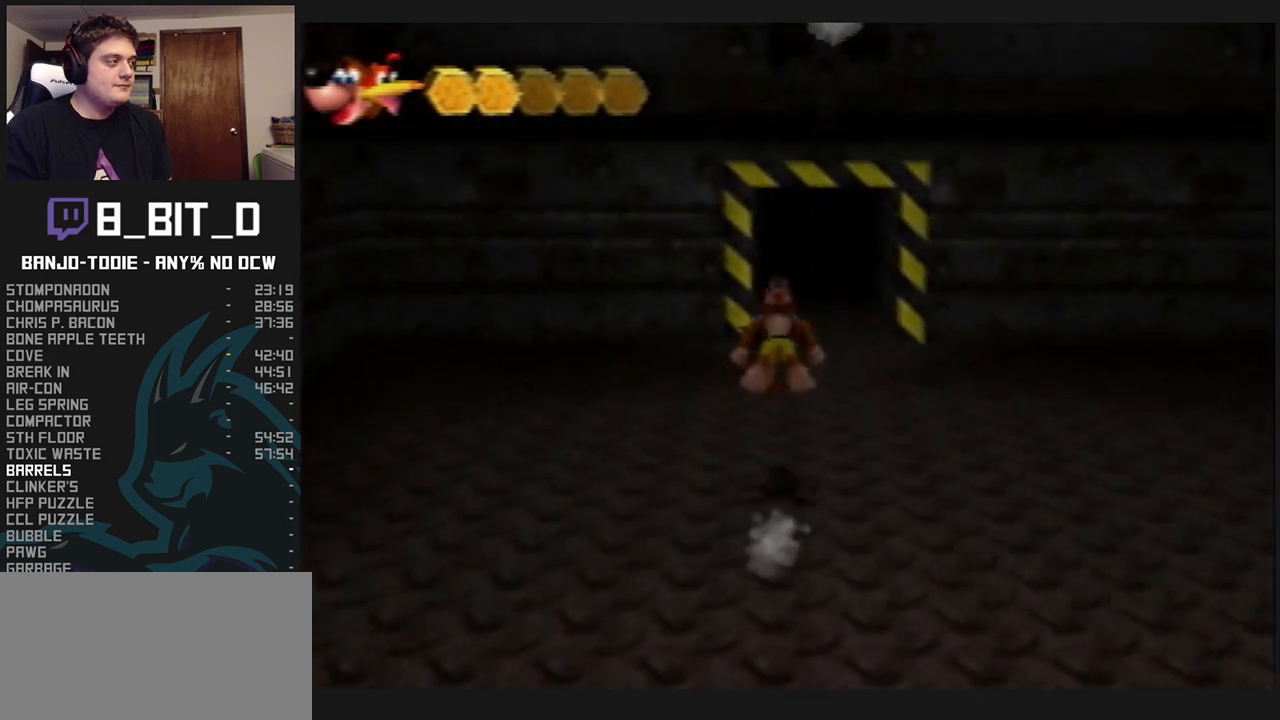
{"buttons": ["A", "L1", "R1", "Z"], "left_stick": "up", "events": [[467, "A", "down"]]}